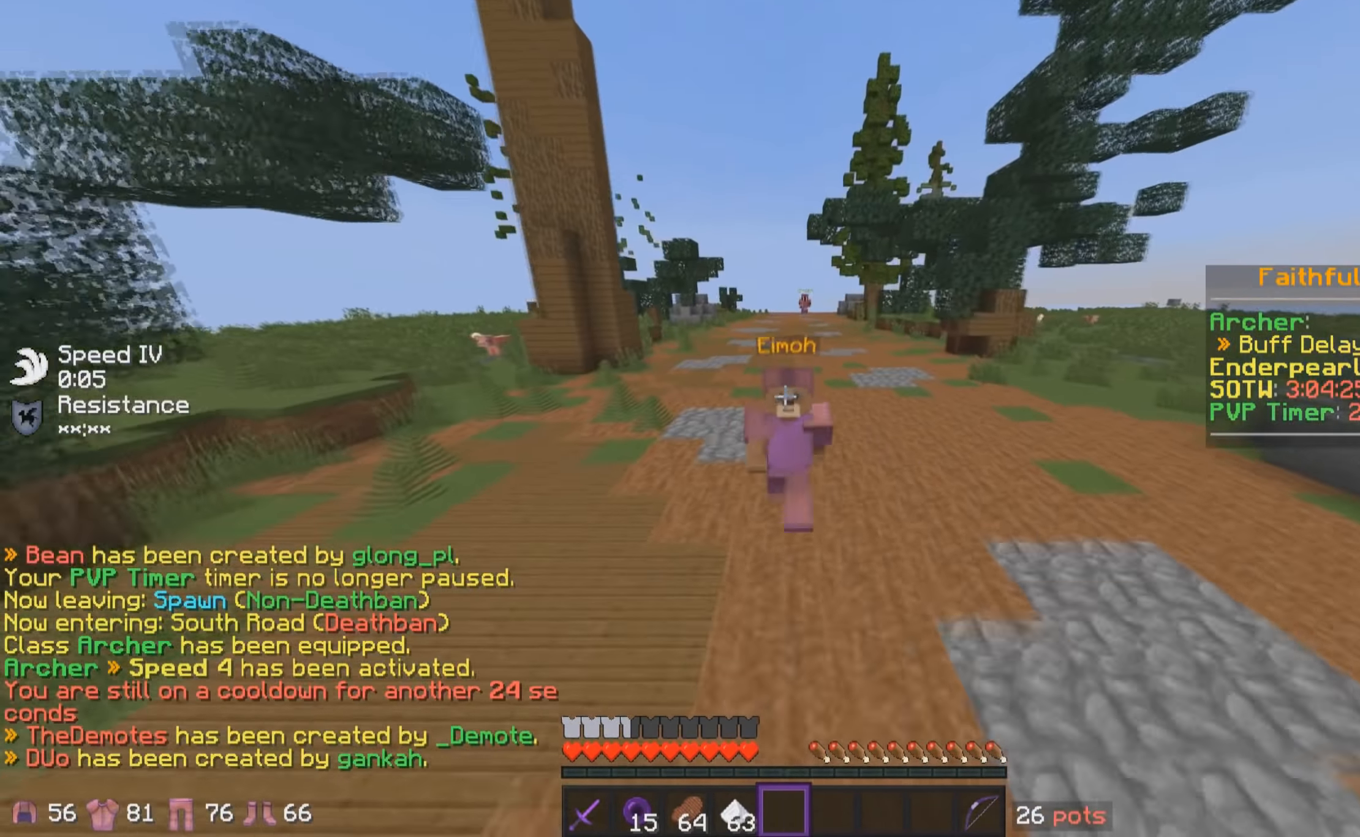
Gameplay with keyboard and mouse; each line is a JSON object with the keys and mouse buttons held at the frame after it. "events" lists presses ("down") and releases ("up") of "a", "d", "s", "w", "mouse_left" and "mouse_right" between this image and that frame as [ms after this image, input, new state], when the widget could be followed in between. "mouse_left", "mouse_right" = the "left", "right" buttons of the "mouse" list. No other keys are recorded. Fast repeated clicks can show as one long hold. Mouse movement is not recorded.
{"keys": ["w"], "mouse": [], "events": []}
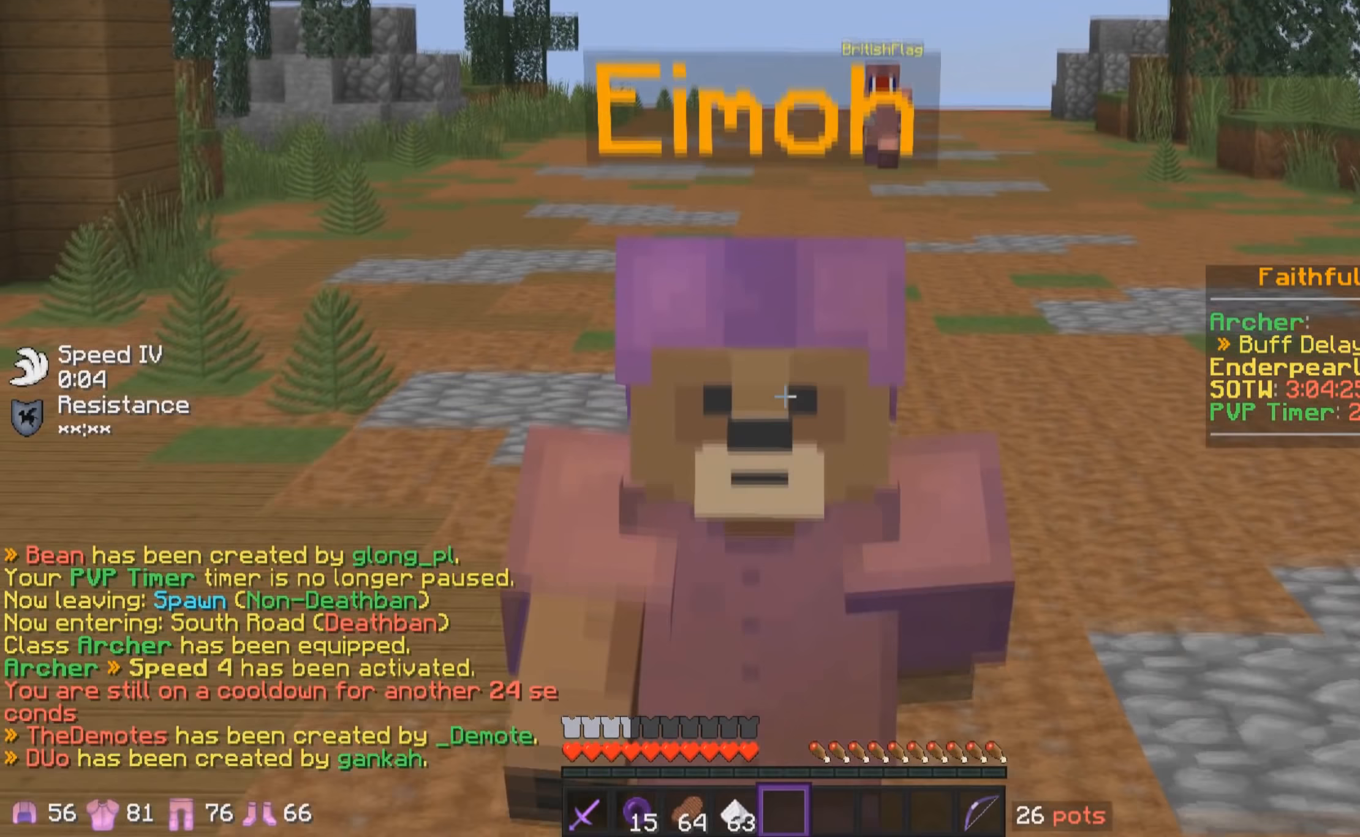
{"keys": ["w"], "mouse": [], "events": []}
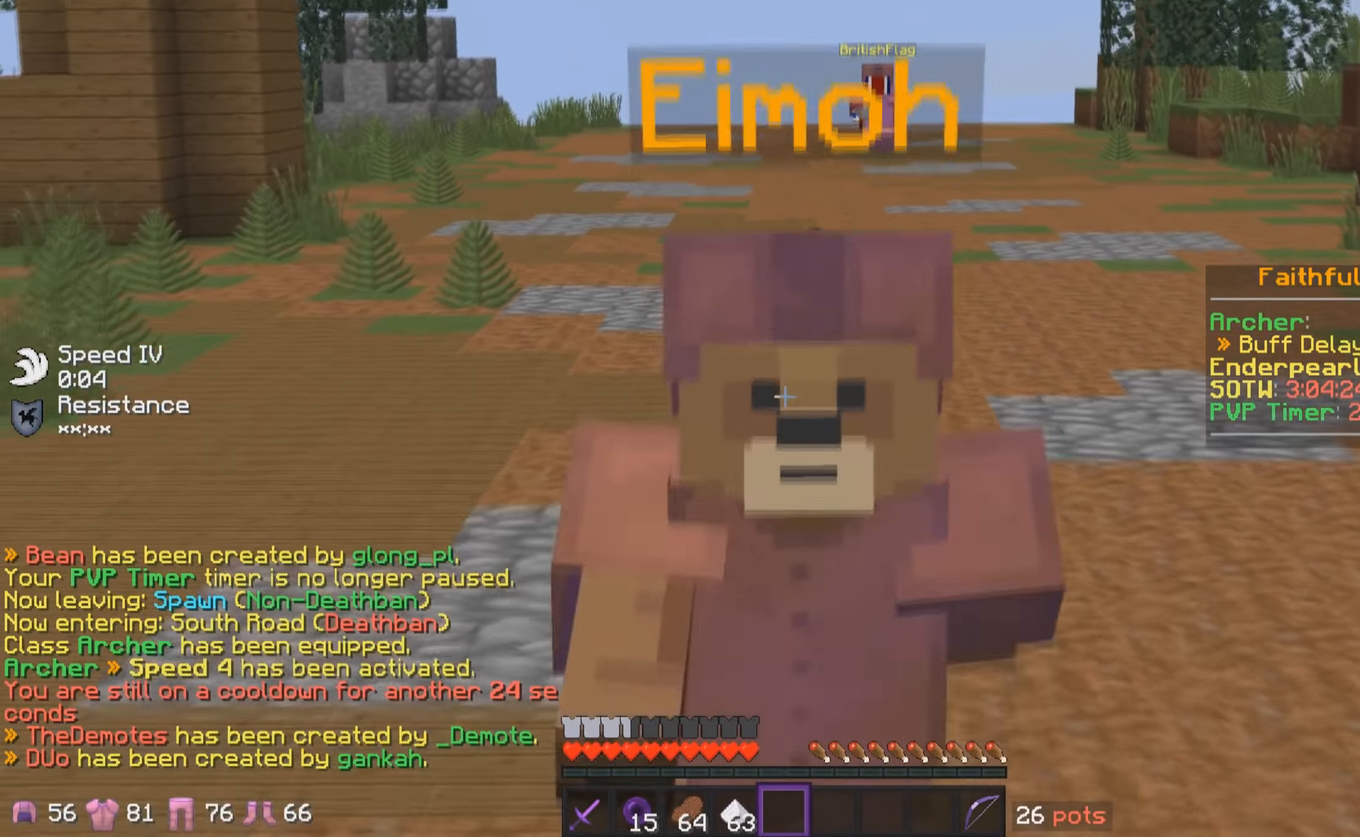
{"keys": ["w"], "mouse": [], "events": []}
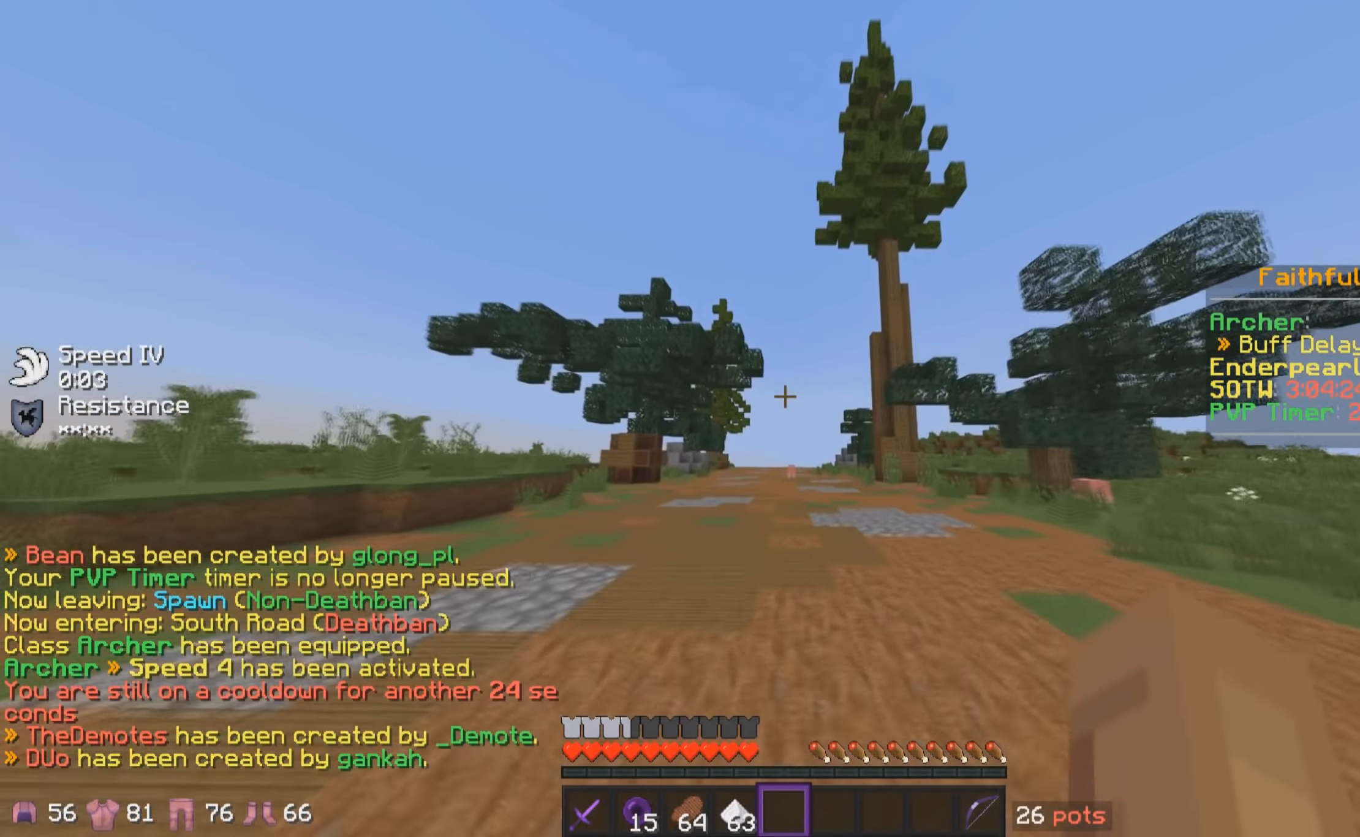
{"keys": ["w"], "mouse": [], "events": []}
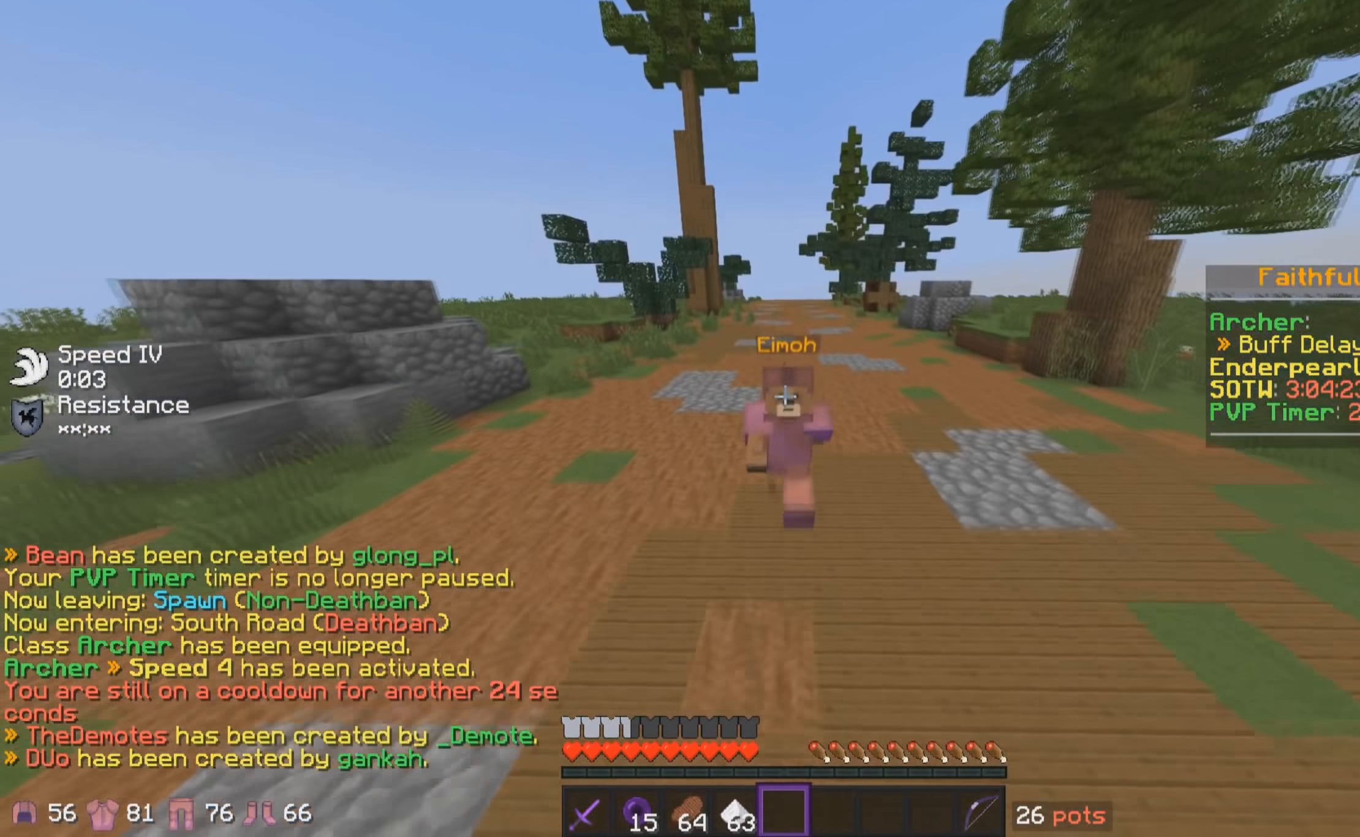
{"keys": ["w"], "mouse": [], "events": []}
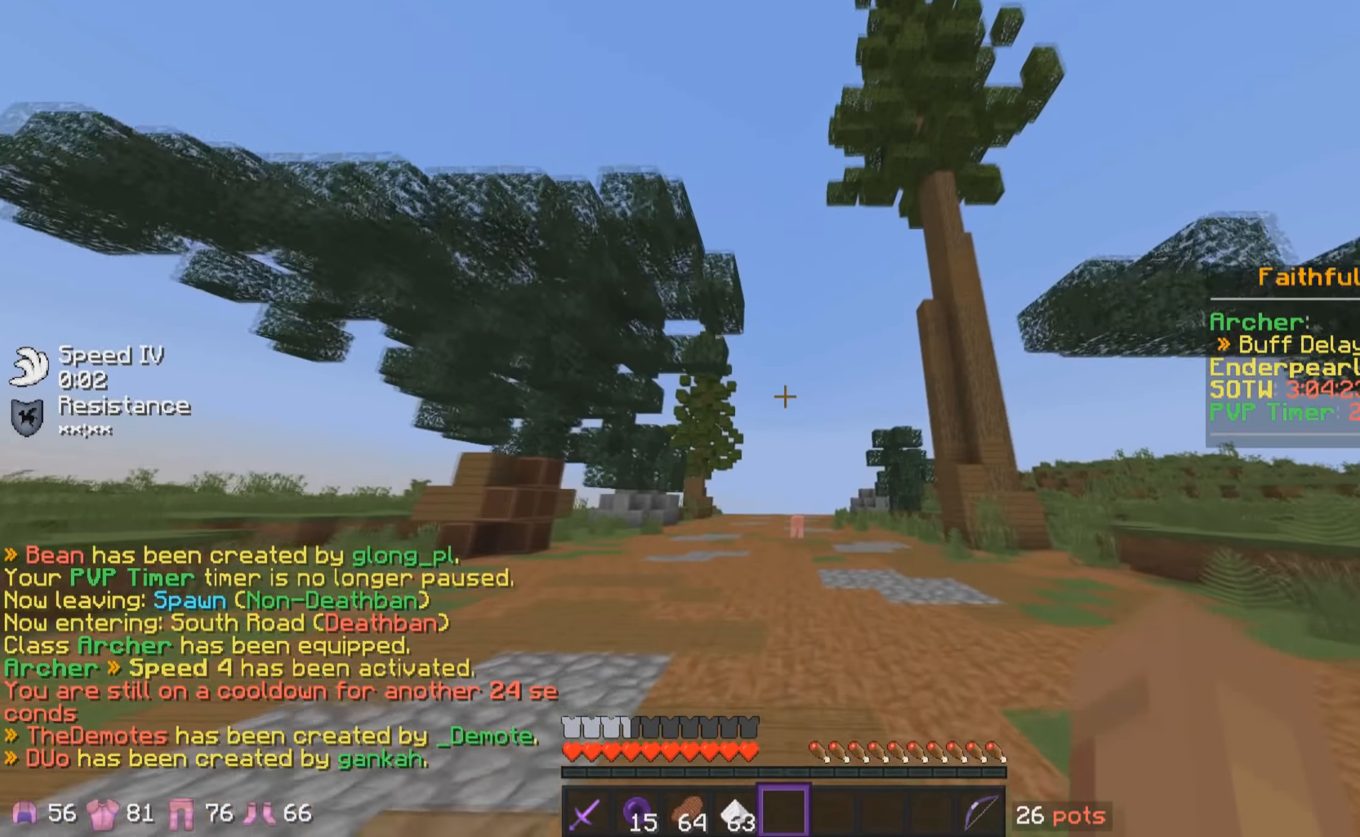
{"keys": ["w"], "mouse": [], "events": []}
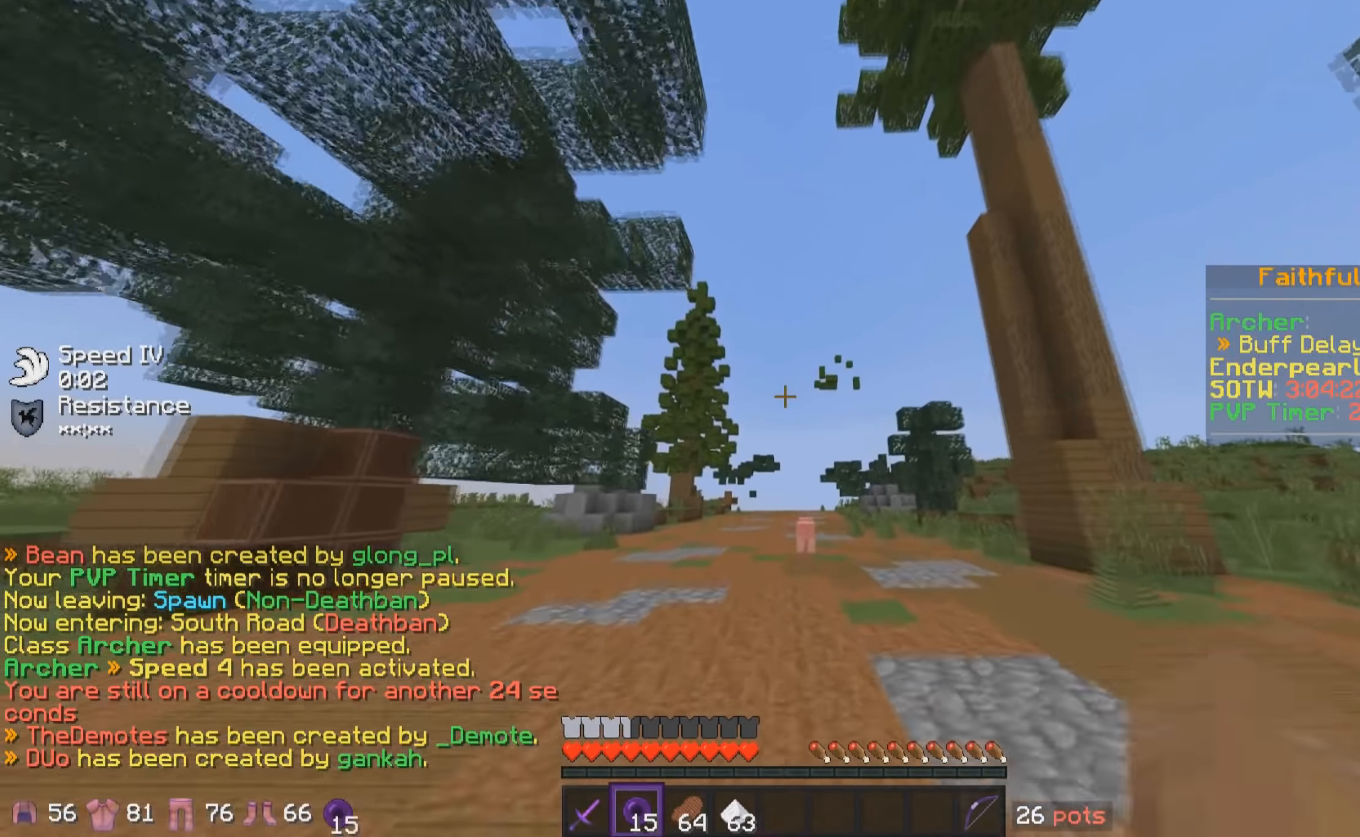
{"keys": ["w"], "mouse": [], "events": []}
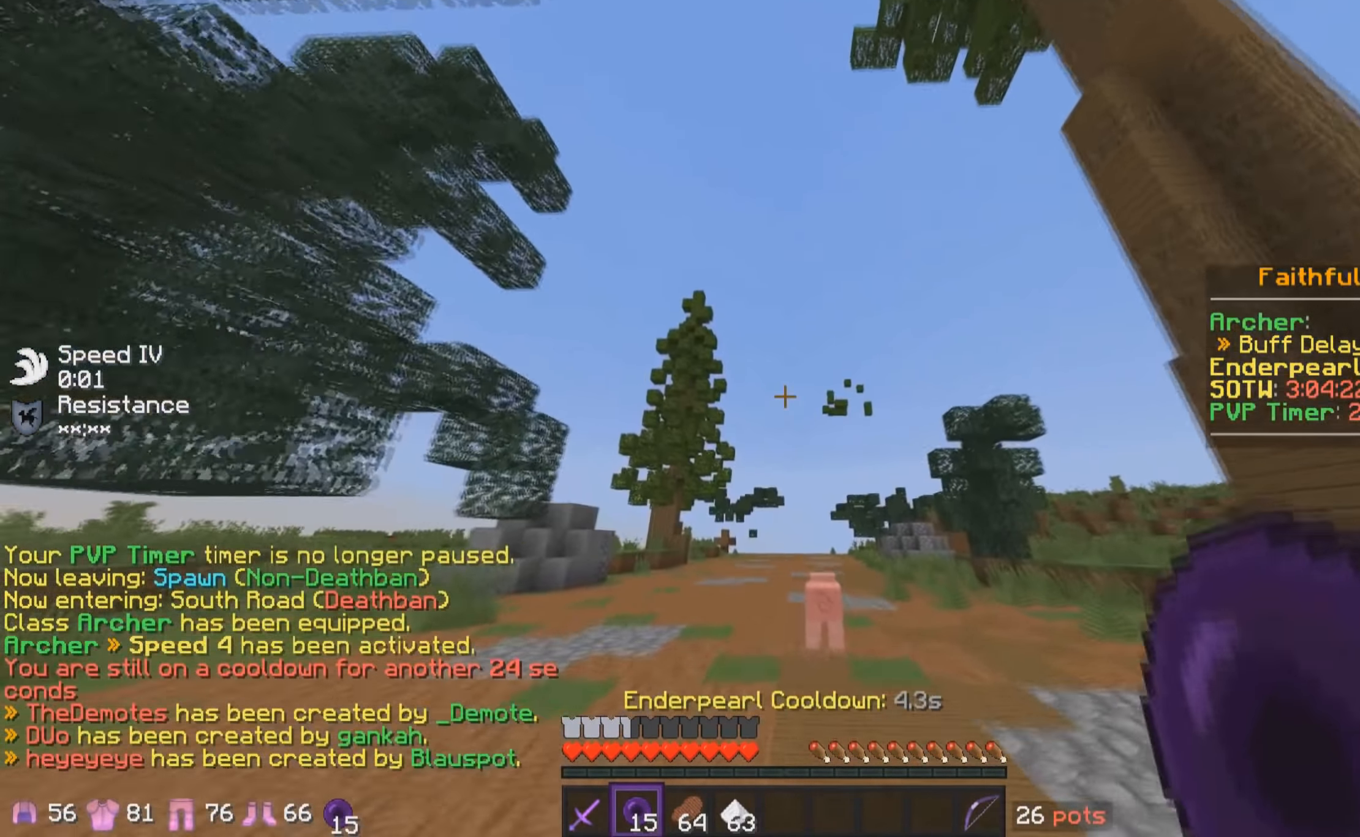
{"keys": ["w"], "mouse": [], "events": []}
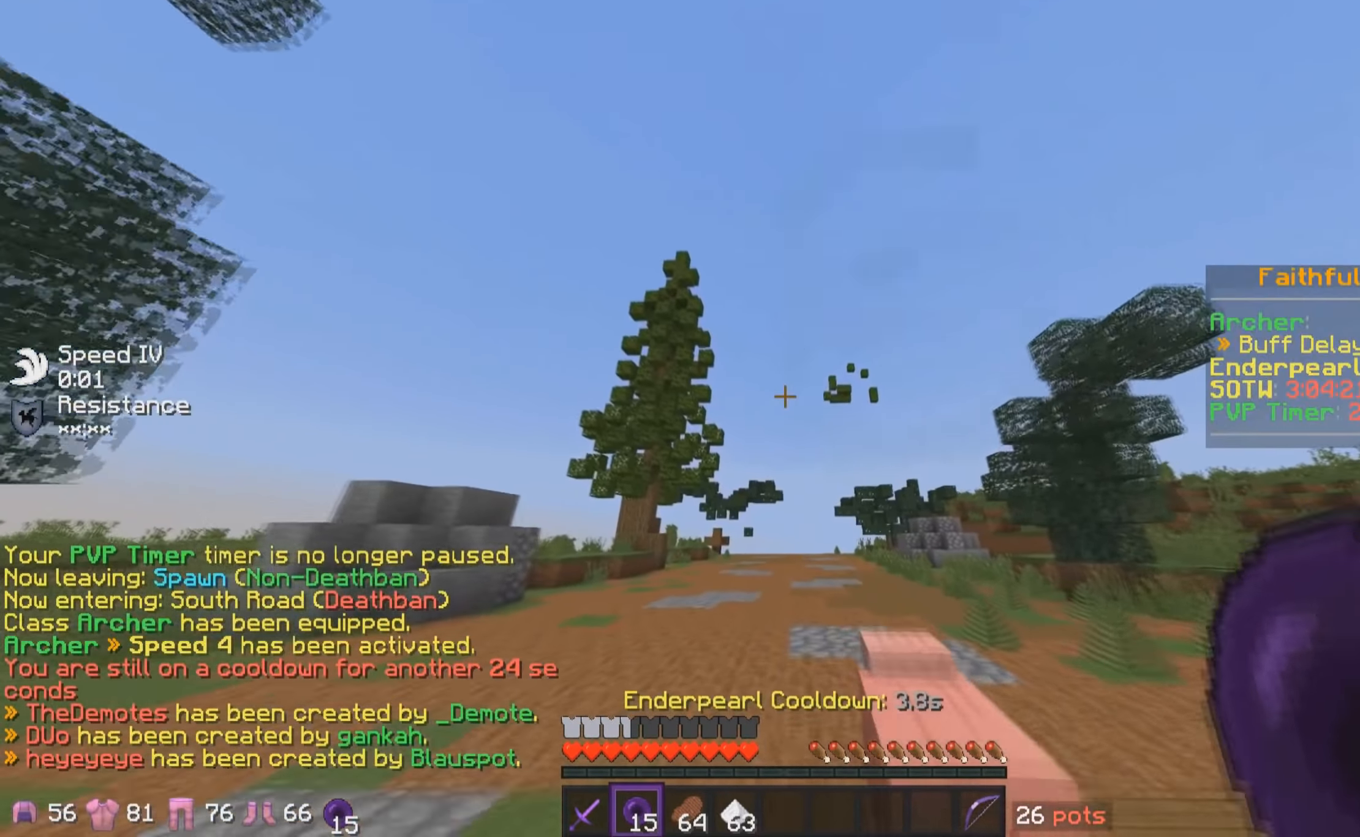
{"keys": ["w"], "mouse": [], "events": []}
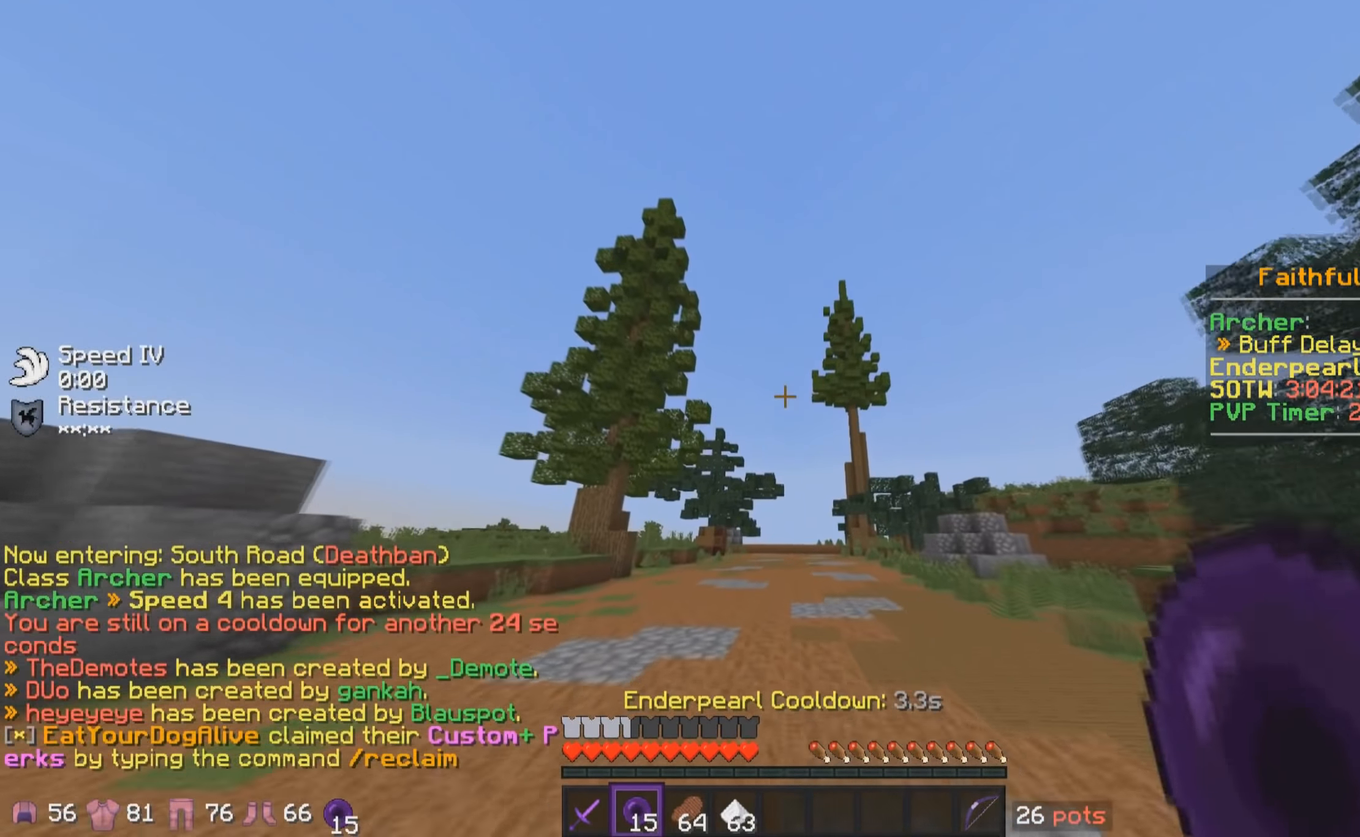
{"keys": ["w"], "mouse": [], "events": [[233, "a", "down"], [383, "a", "up"]]}
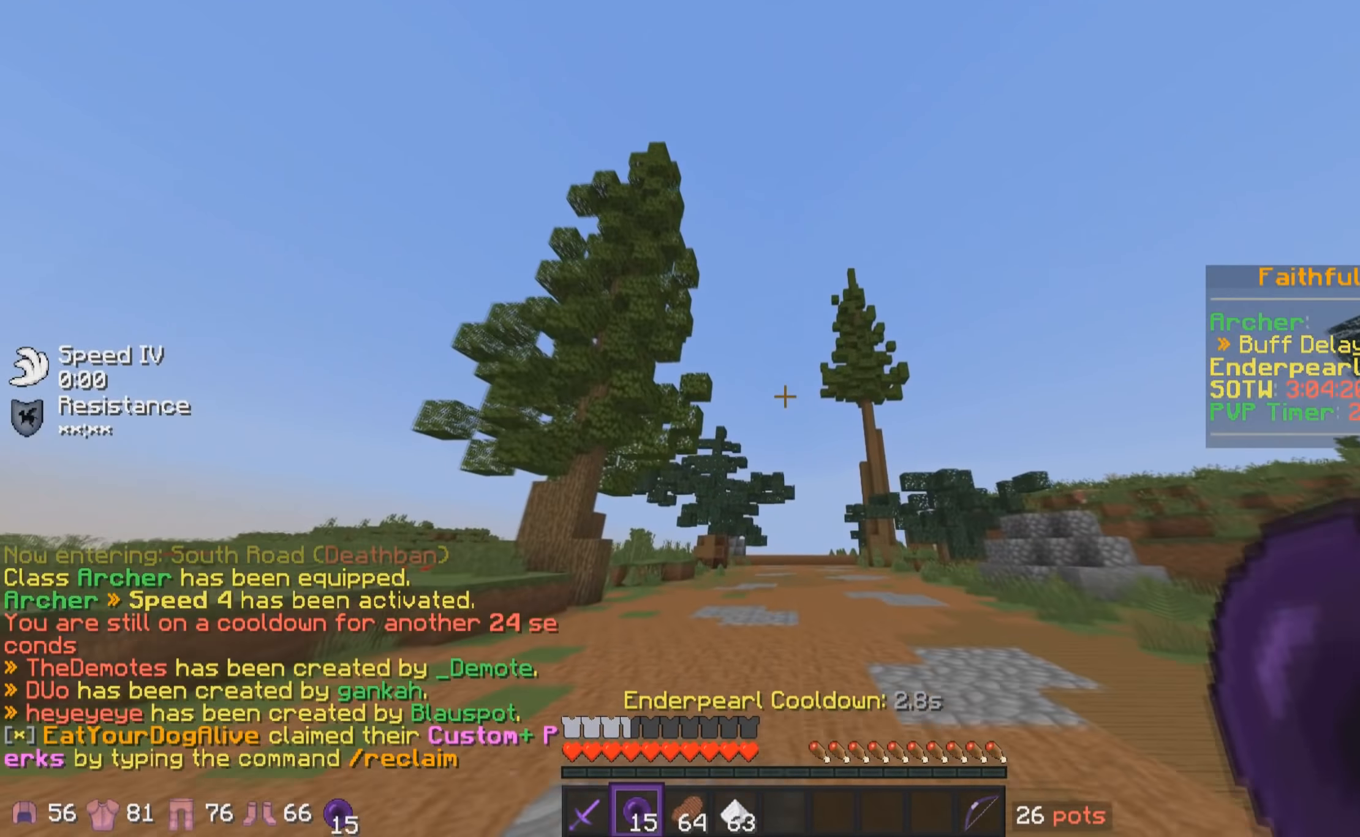
{"keys": ["w"], "mouse": [], "events": []}
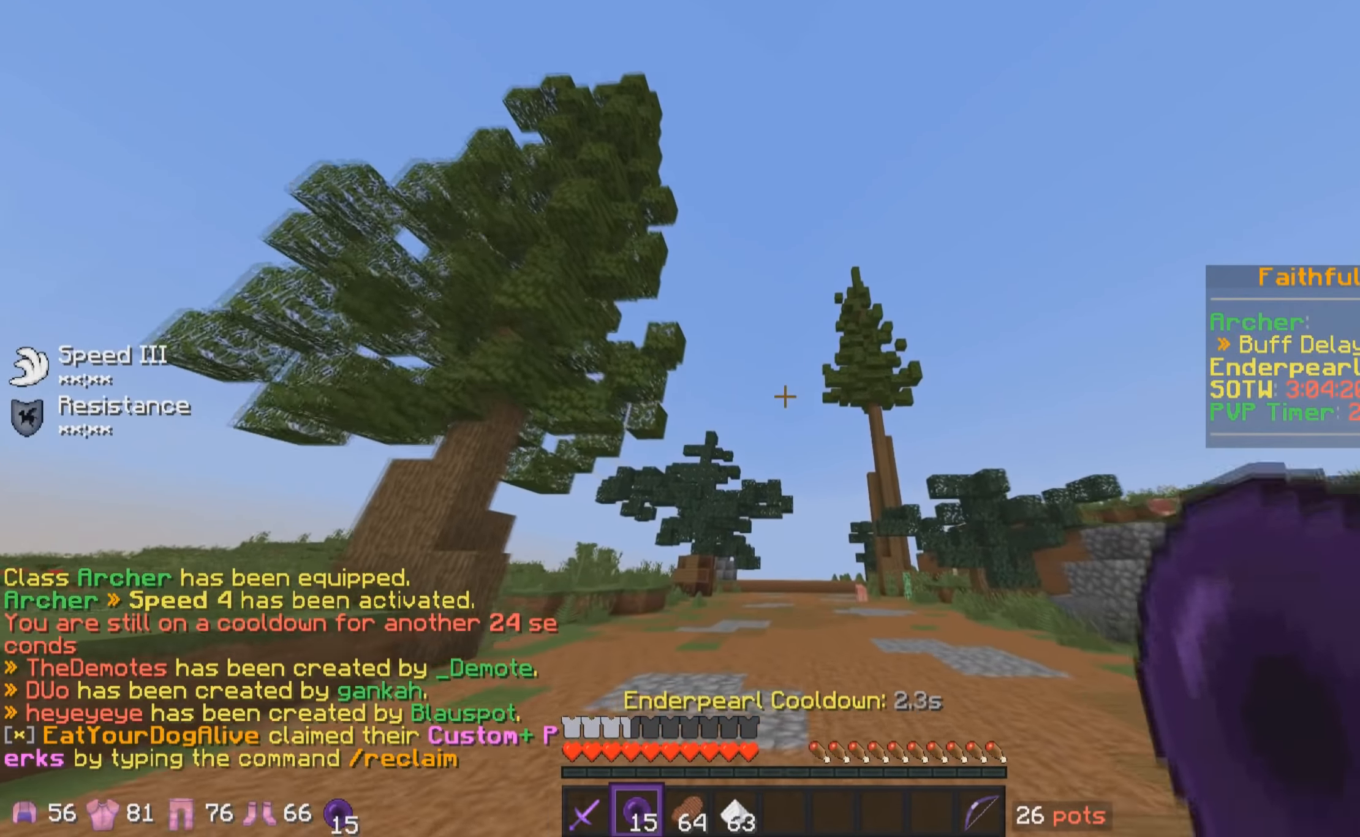
{"keys": ["w"], "mouse": [], "events": []}
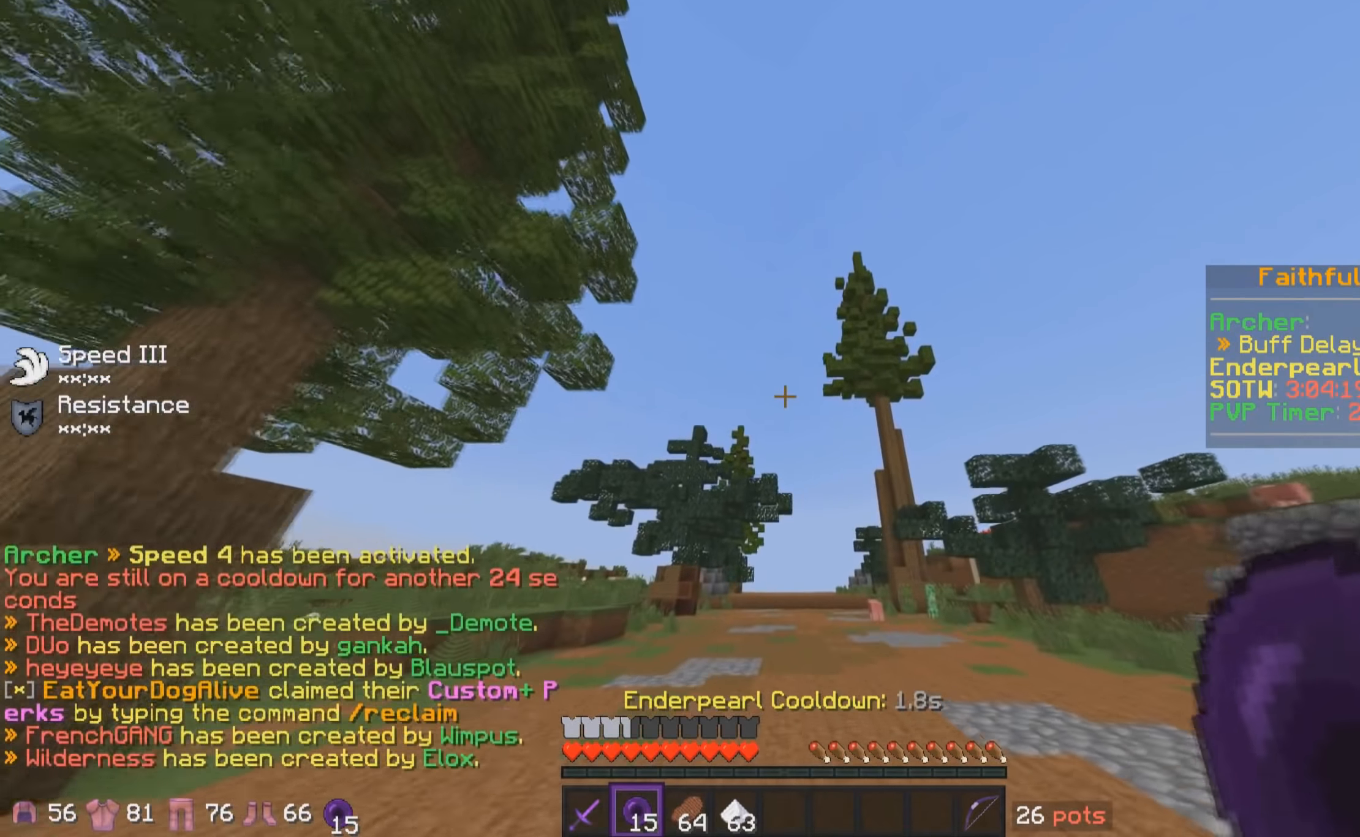
{"keys": ["d", "w"], "mouse": [], "events": [[383, "d", "down"]]}
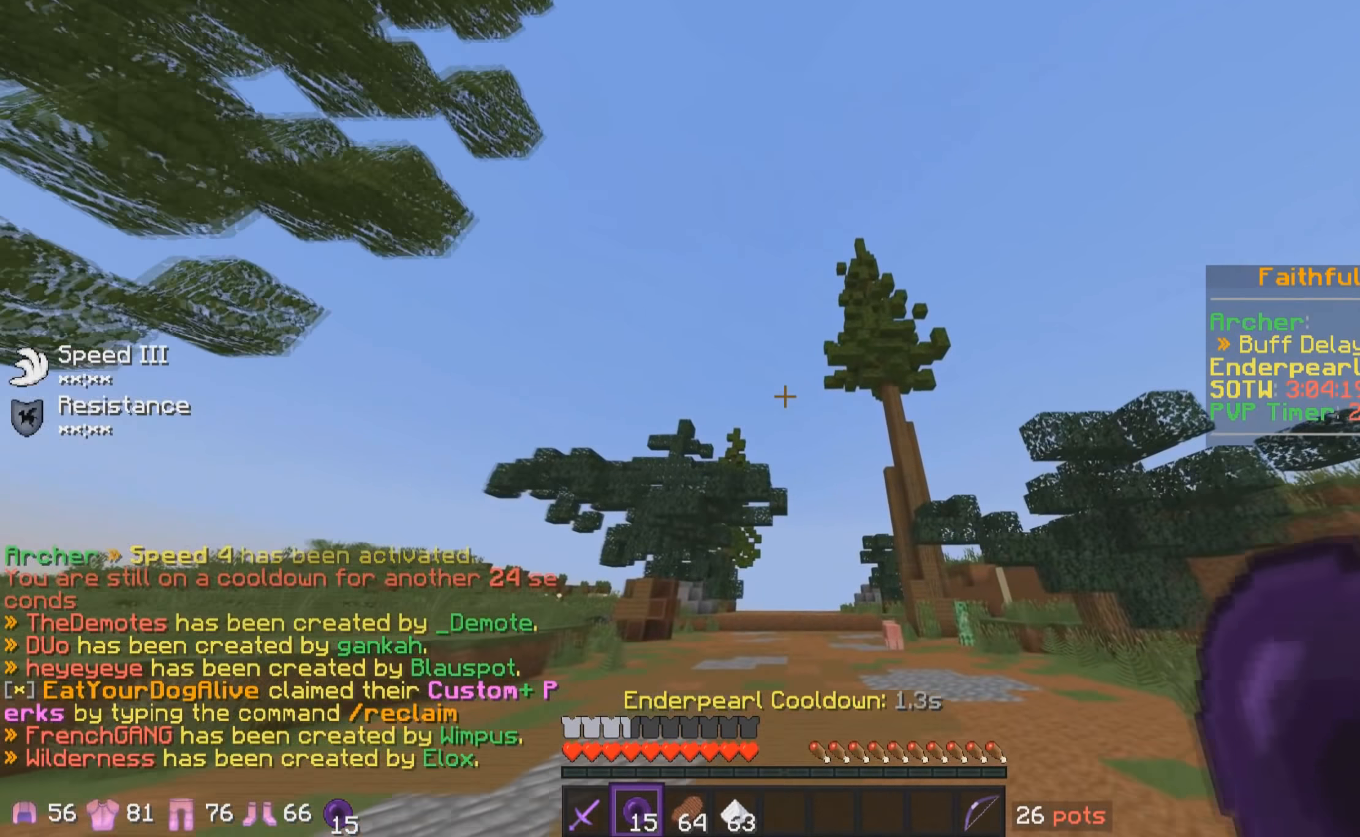
{"keys": ["w"], "mouse": [], "events": [[33, "d", "up"]]}
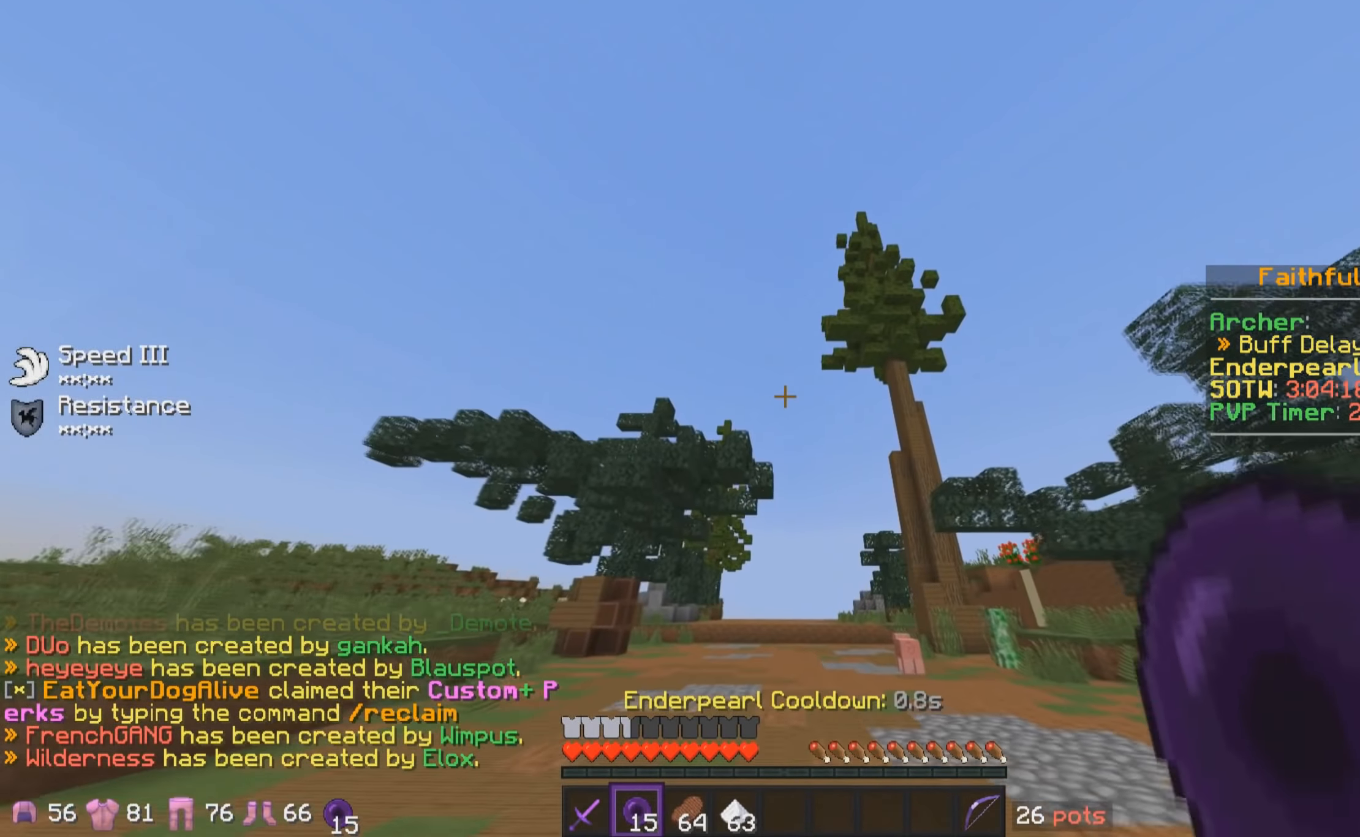
{"keys": ["w"], "mouse": [], "events": []}
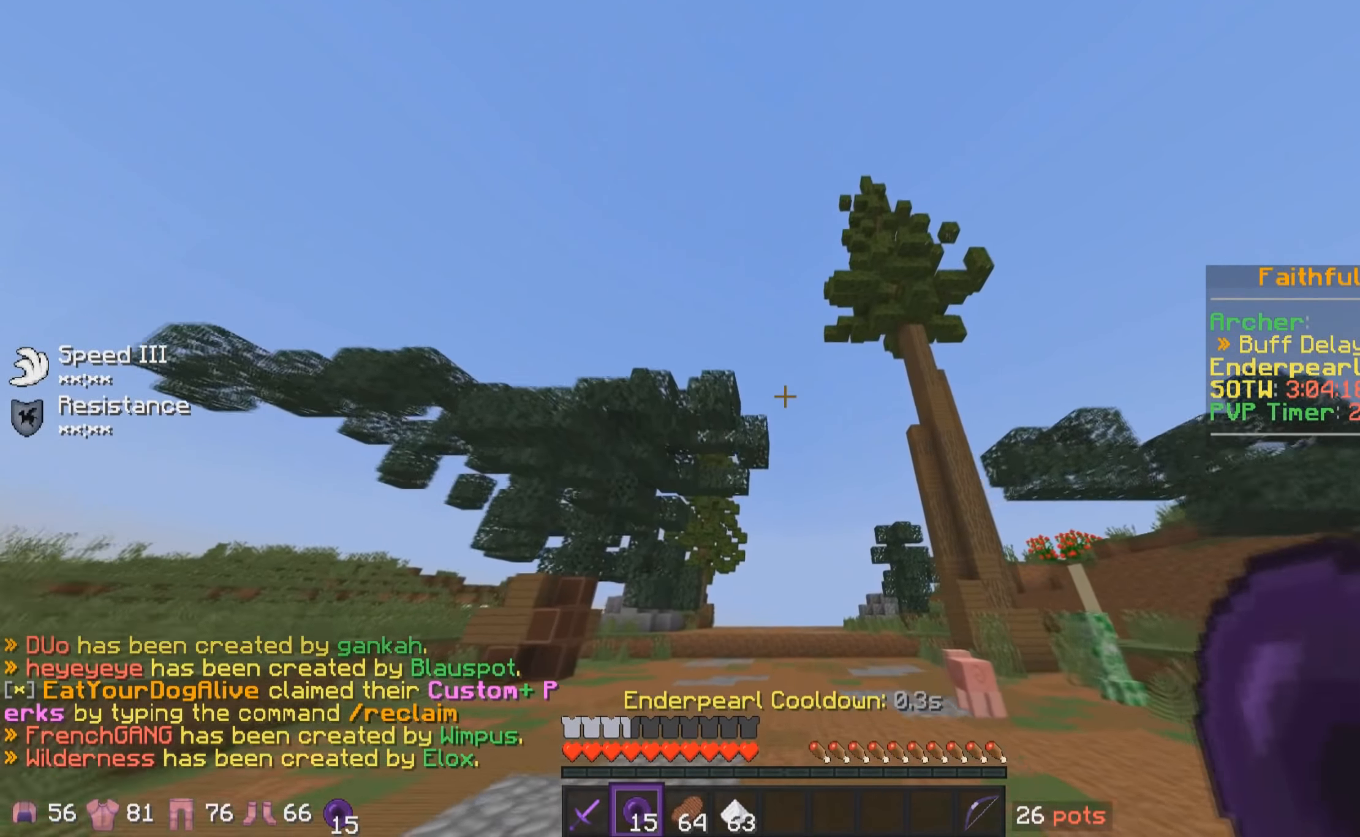
{"keys": ["w"], "mouse": [], "events": []}
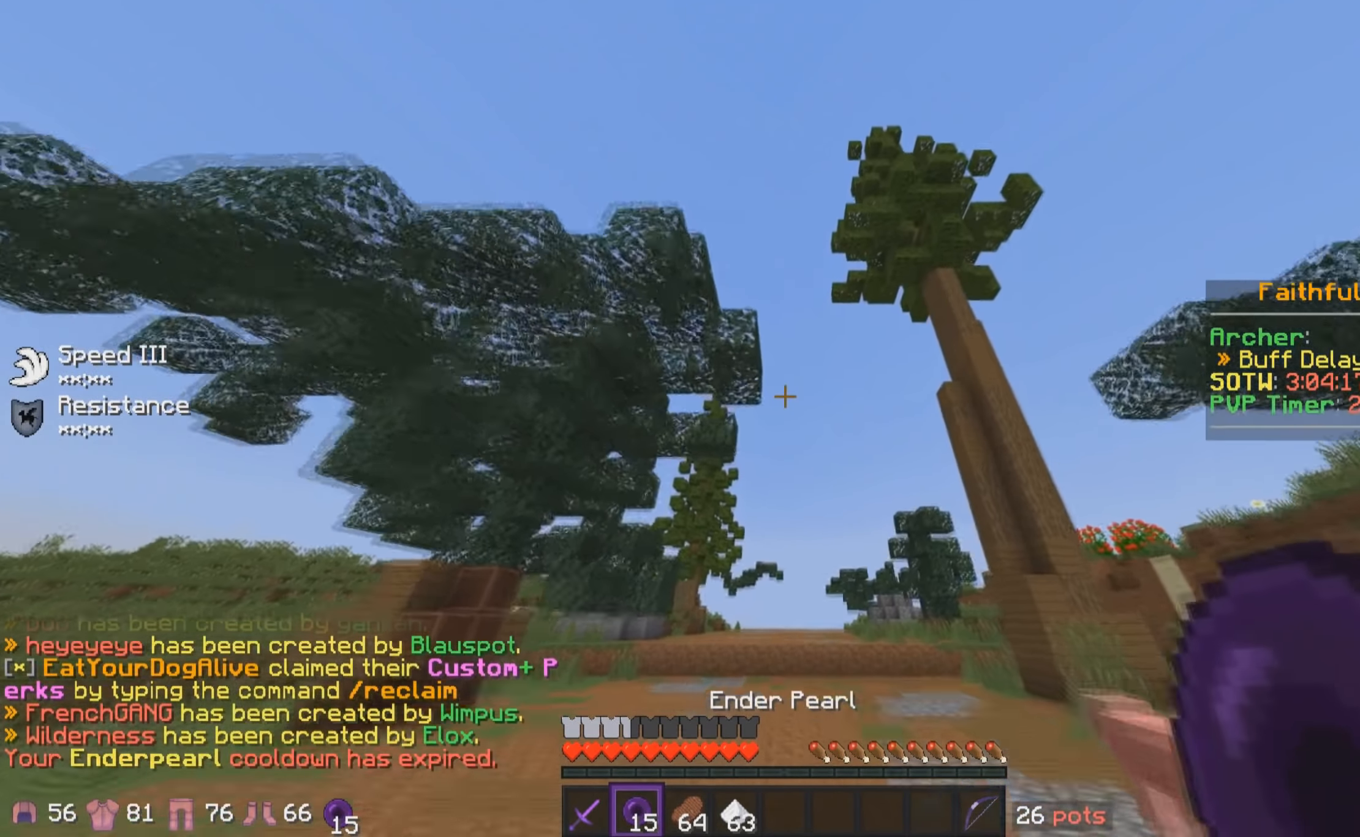
{"keys": ["w"], "mouse": ["left", "right"], "events": [[466, "mouse_left", "down"], [500, "mouse_right", "down"]]}
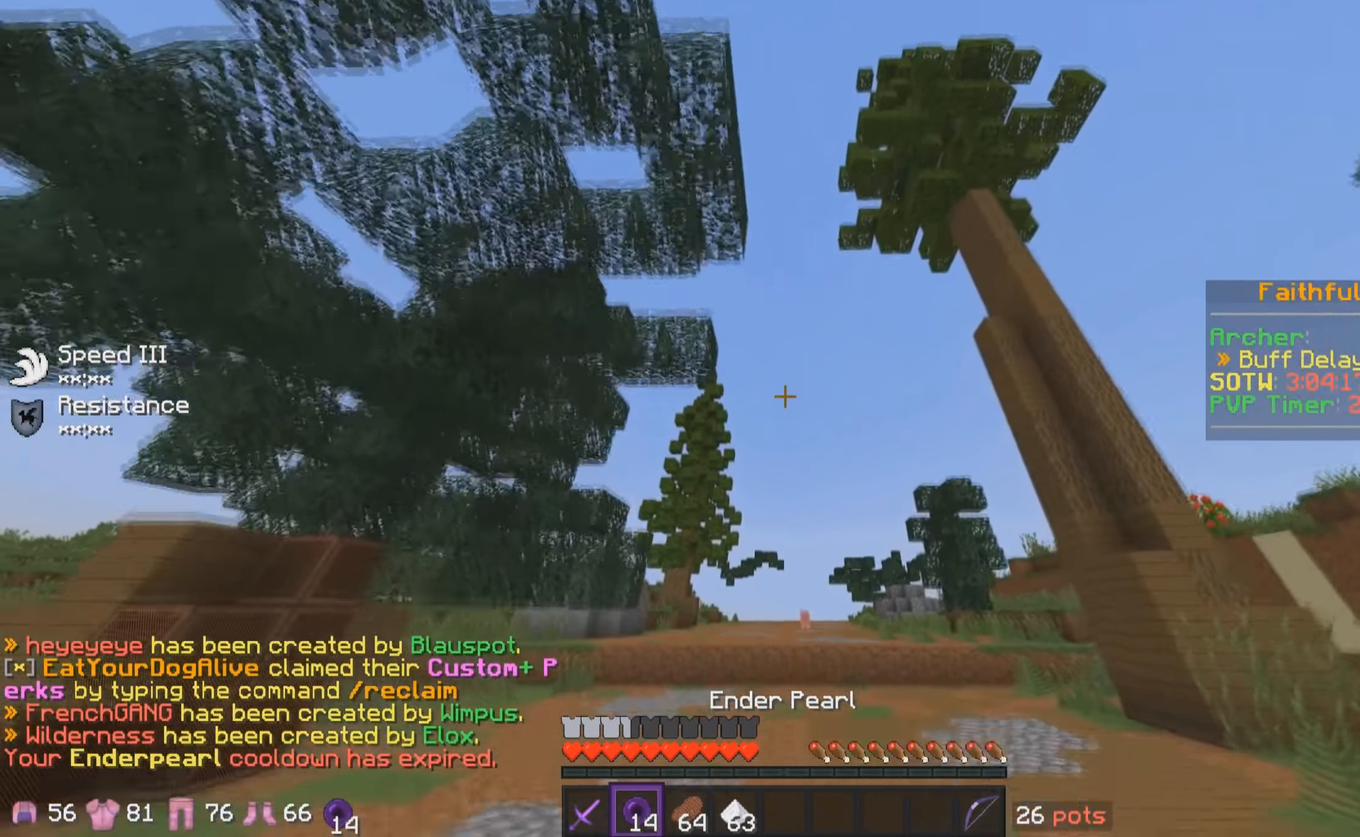
{"keys": ["w"], "mouse": [], "events": [[33, "mouse_left", "up"], [33, "mouse_right", "up"]]}